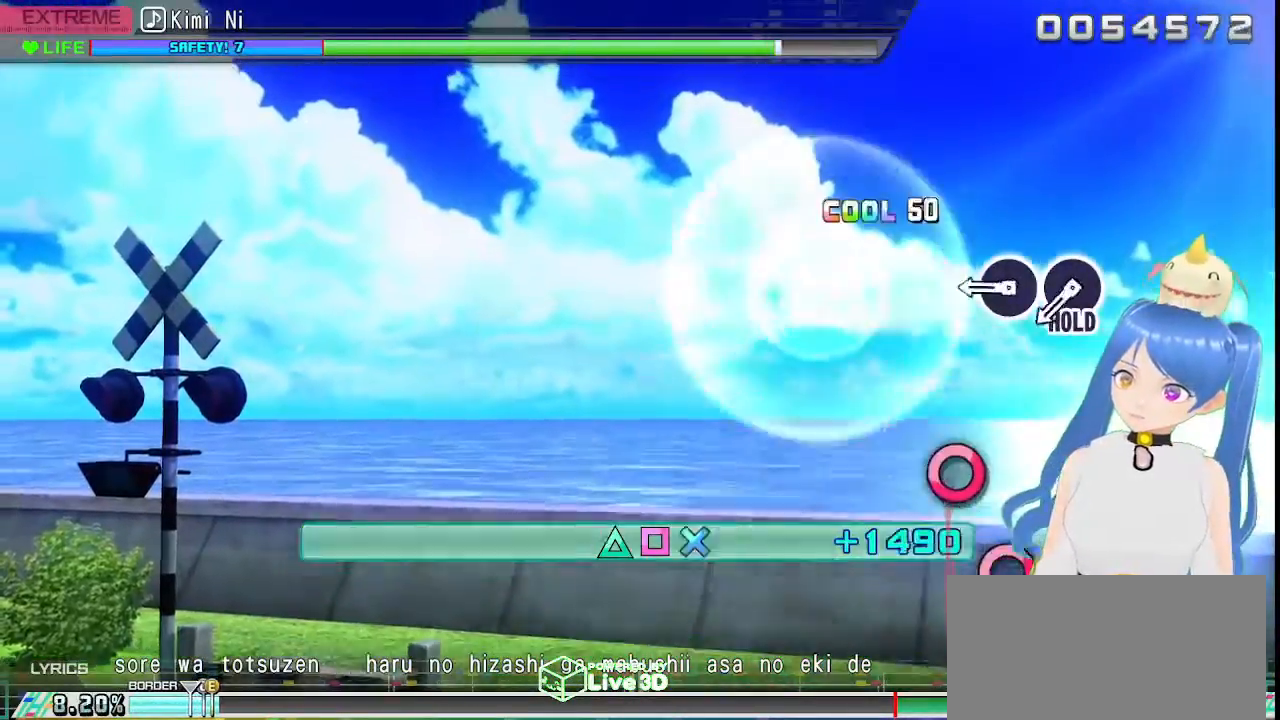
Gameplay with a controller (PlayStation layout); each line is a JSON object with the inputs held at the frame after it (dt_ms = milliseconds from this image to that frame). "events" lists button and stick changes between this image and that frame as [ms after this image, input, new state], when the widget could be followed in between.
{"dt_ms": 500, "buttons": ["CROSS", "R2", "DPAD_RIGHT"], "left_stick": "center", "right_stick": "center", "events": [[483, "DPAD_RIGHT", "down"]]}
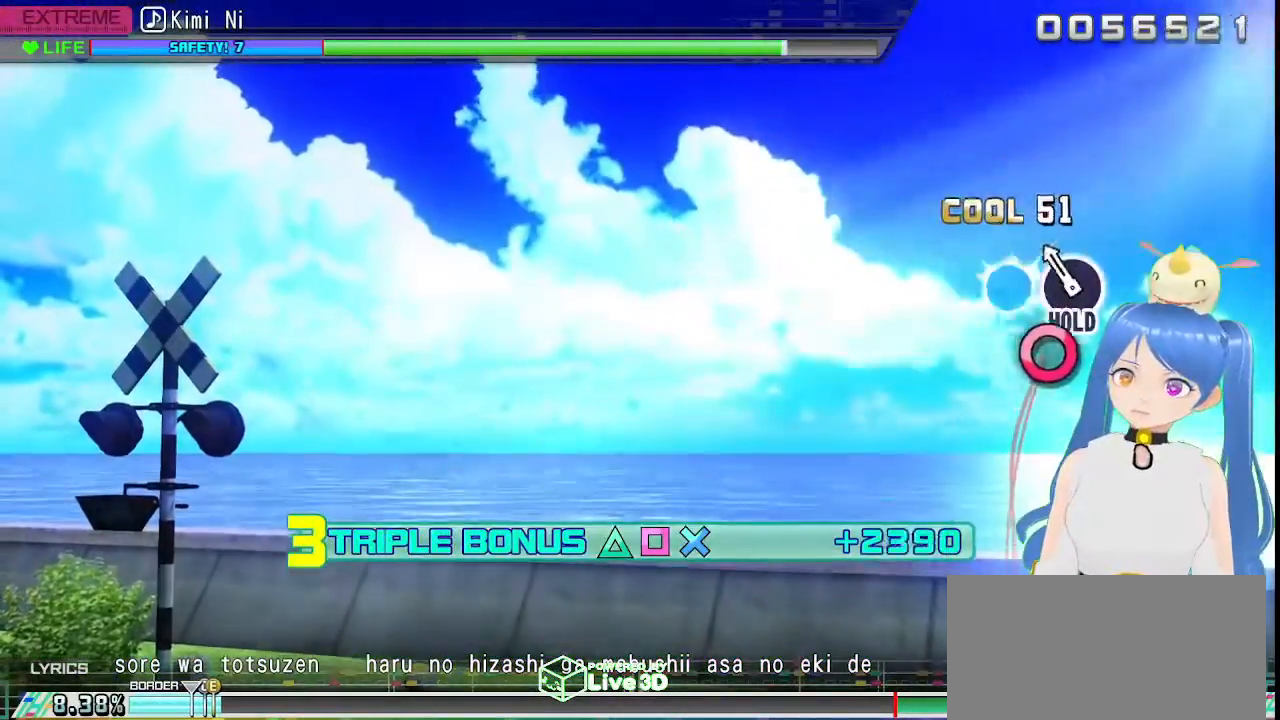
{"dt_ms": 500, "buttons": ["CROSS", "L2", "R2", "DPAD_RIGHT"], "left_stick": "center", "right_stick": "center", "events": [[100, "DPAD_RIGHT", "up"], [183, "DPAD_RIGHT", "down"], [400, "L2", "down"]]}
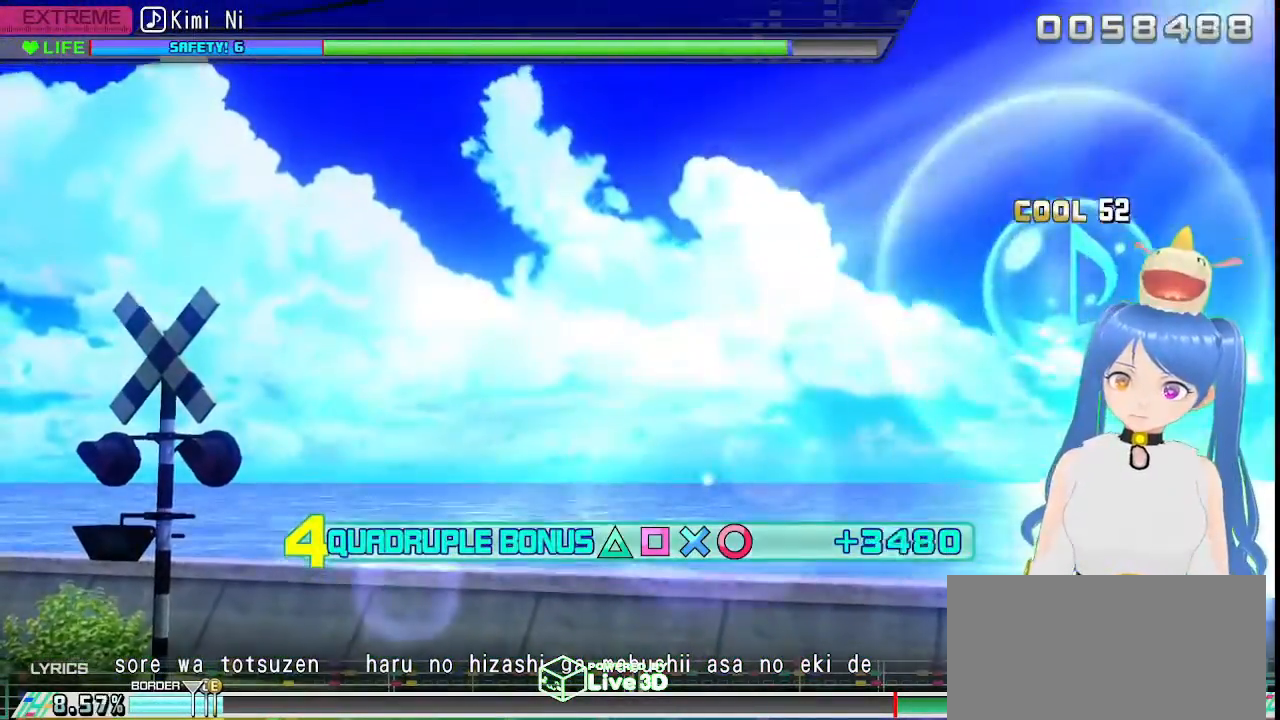
{"dt_ms": 500, "buttons": ["L2"], "left_stick": "center", "right_stick": "center", "events": [[17, "CROSS", "up"], [33, "R2", "up"], [83, "DPAD_RIGHT", "up"]]}
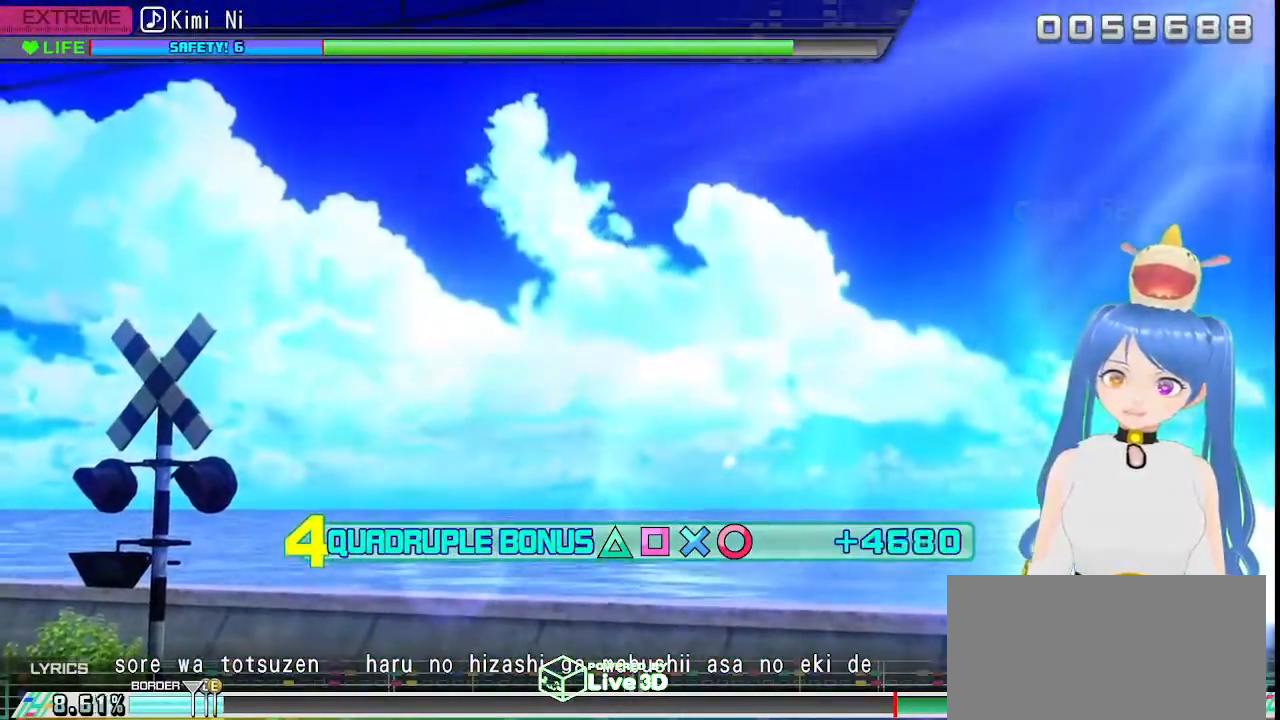
{"dt_ms": 500, "buttons": ["L1", "L2"], "left_stick": "center", "right_stick": "center", "events": [[300, "L1", "down"]]}
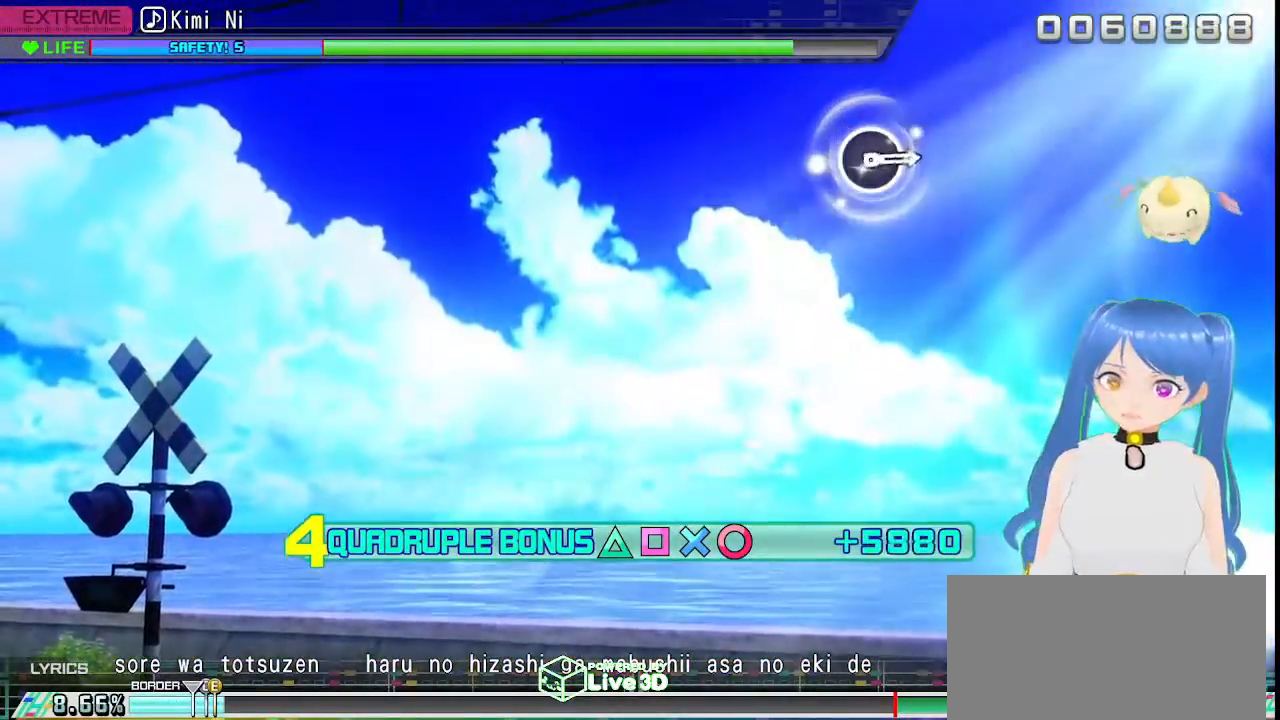
{"dt_ms": 1000, "buttons": ["L2"], "left_stick": "center", "right_stick": "center"}
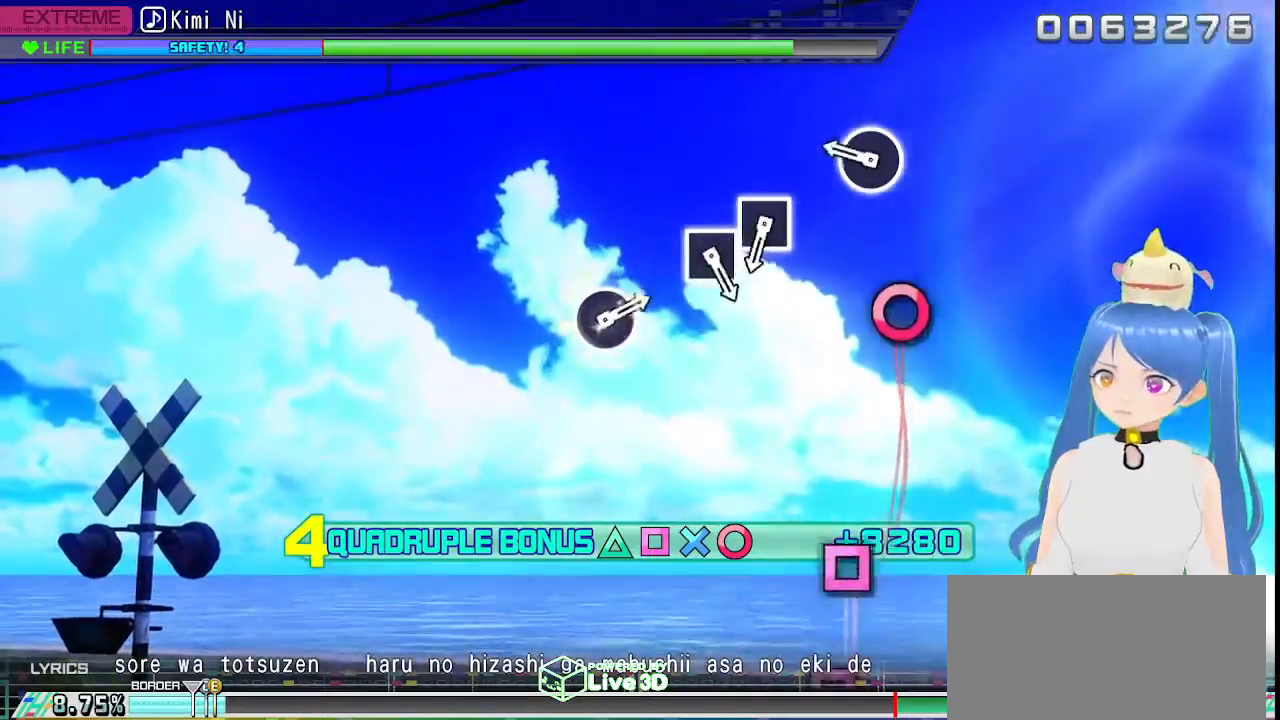
{"dt_ms": 500, "buttons": ["L2"], "left_stick": "center", "right_stick": "center"}
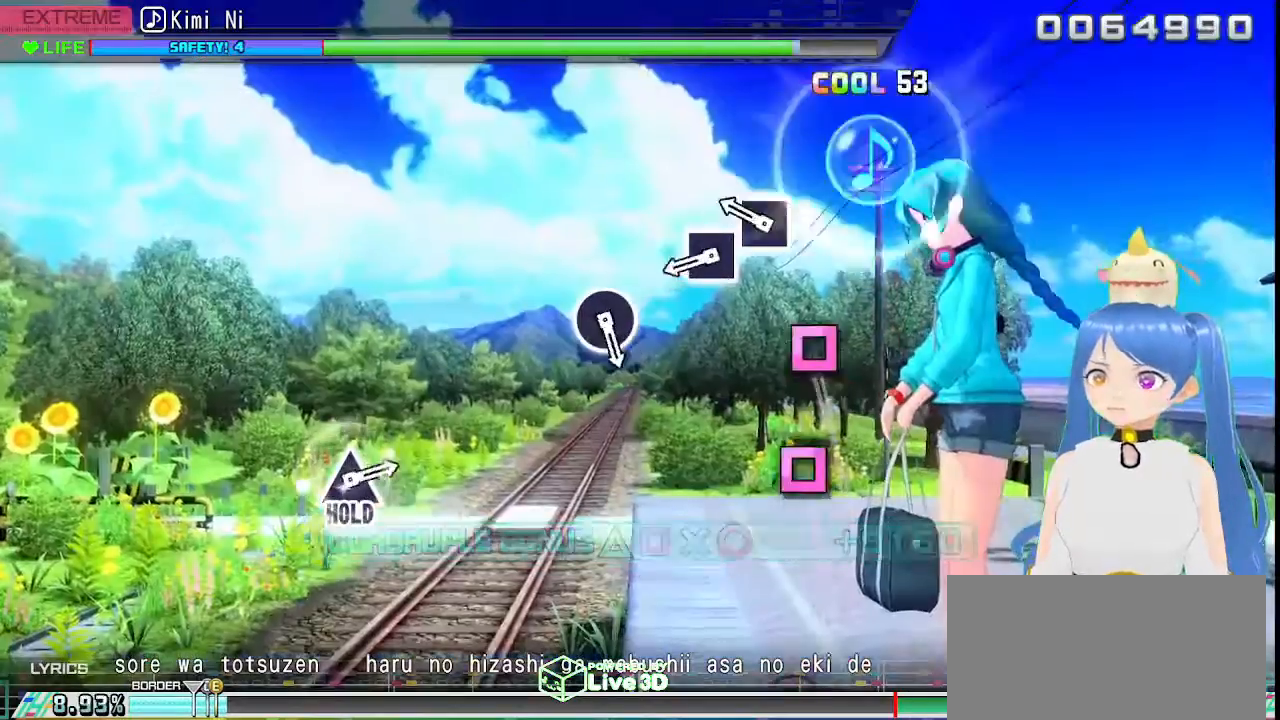
{"dt_ms": 500, "buttons": ["L2"], "left_stick": "center", "right_stick": "center", "events": [[317, "SQUARE", "down"], [400, "SQUARE", "up"]]}
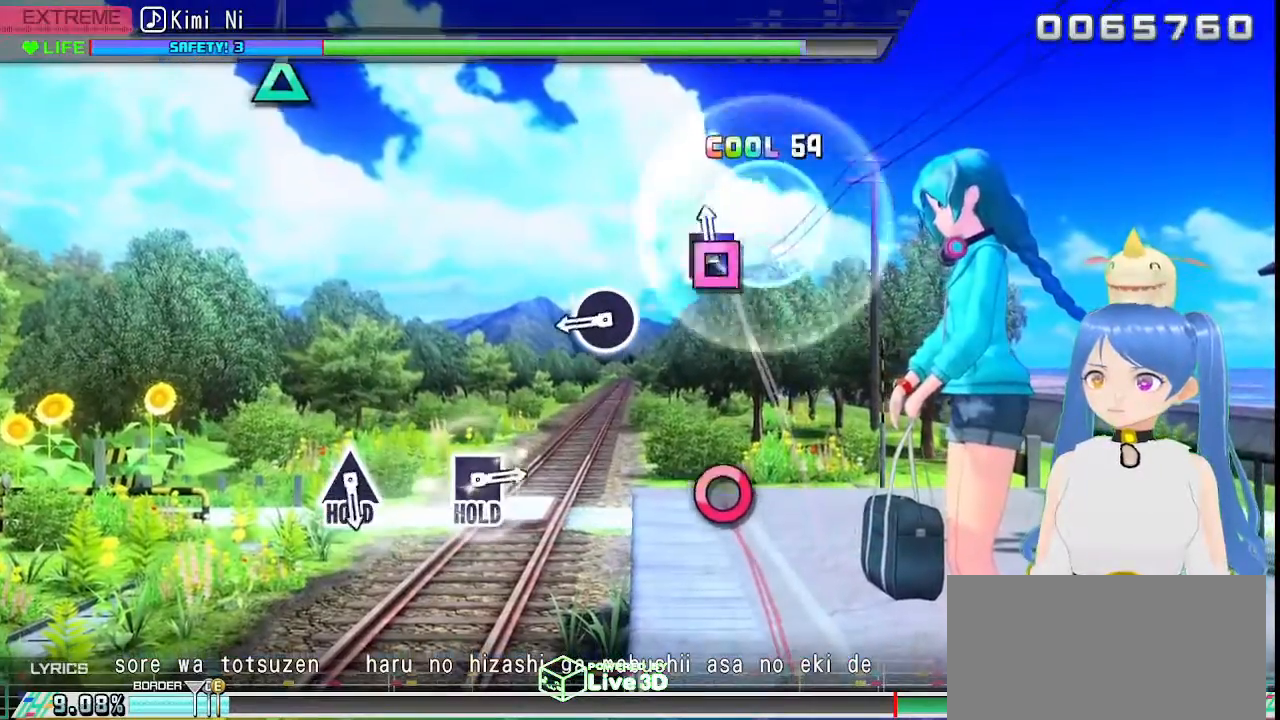
{"dt_ms": 500, "buttons": ["CIRCLE"], "left_stick": "center", "right_stick": "center"}
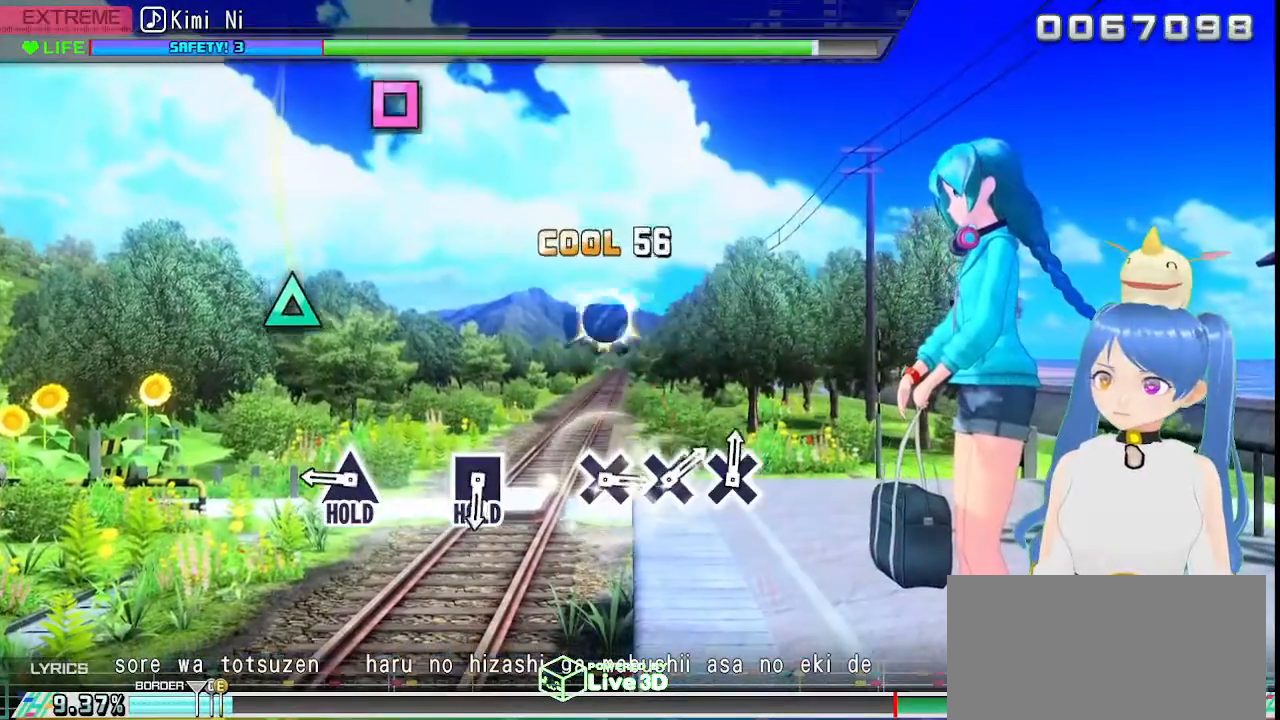
{"dt_ms": 500, "buttons": ["TRIANGLE"], "left_stick": "center", "right_stick": "center", "events": [[100, "CIRCLE", "up"], [417, "TRIANGLE", "down"]]}
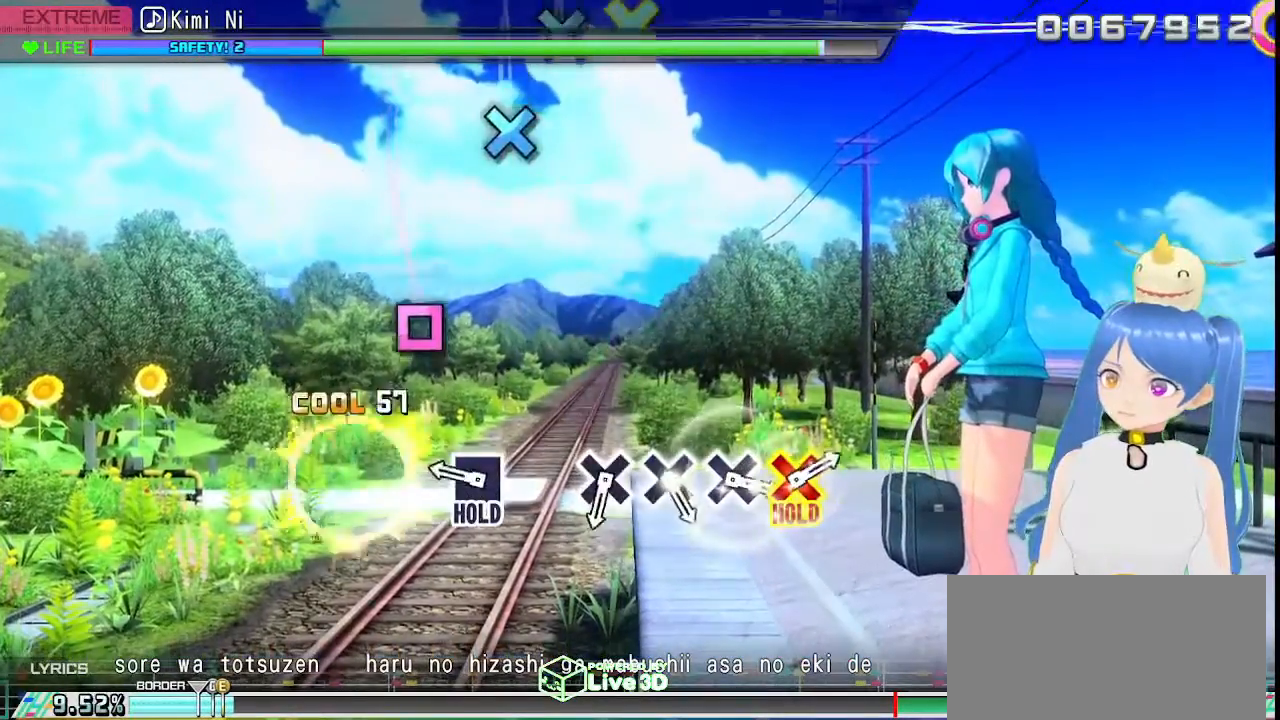
{"dt_ms": 1000, "buttons": ["L2"], "left_stick": "center", "right_stick": "center"}
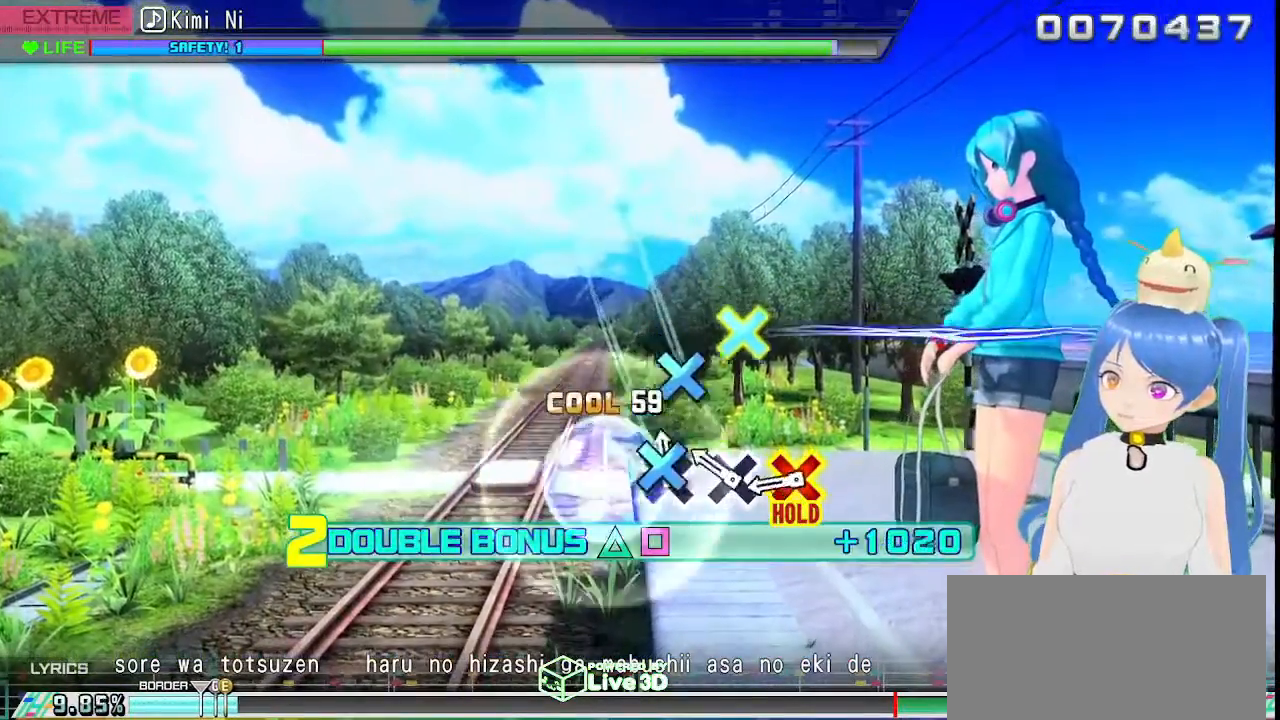
{"dt_ms": 500, "buttons": ["CROSS", "CIRCLE", "L2"], "left_stick": "center", "right_stick": "center", "events": [[33, "CROSS", "down"], [117, "CROSS", "up"], [250, "CROSS", "down"], [317, "CROSS", "up"], [467, "CIRCLE", "down"], [467, "CROSS", "down"]]}
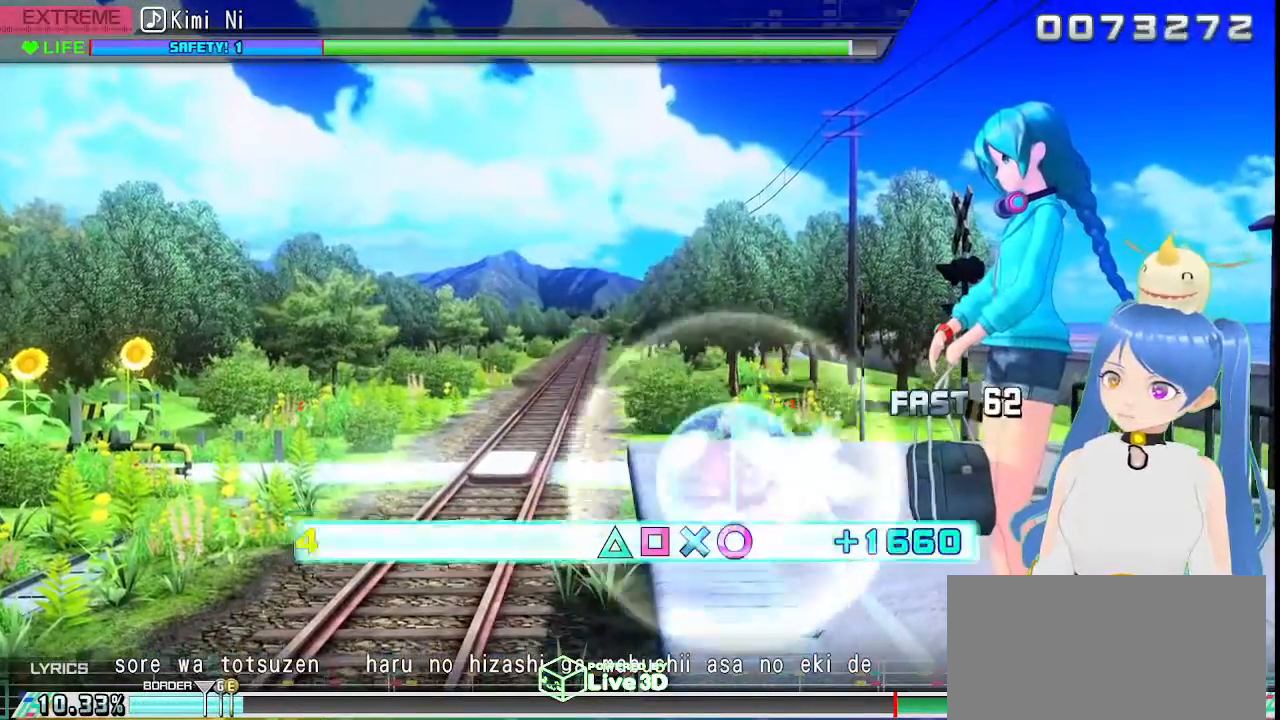
{"dt_ms": 500, "buttons": ["L1", "L2", "R2"], "left_stick": "center", "right_stick": "center", "events": [[383, "R2", "down"], [467, "L1", "down"], [483, "CIRCLE", "up"], [483, "CROSS", "up"]]}
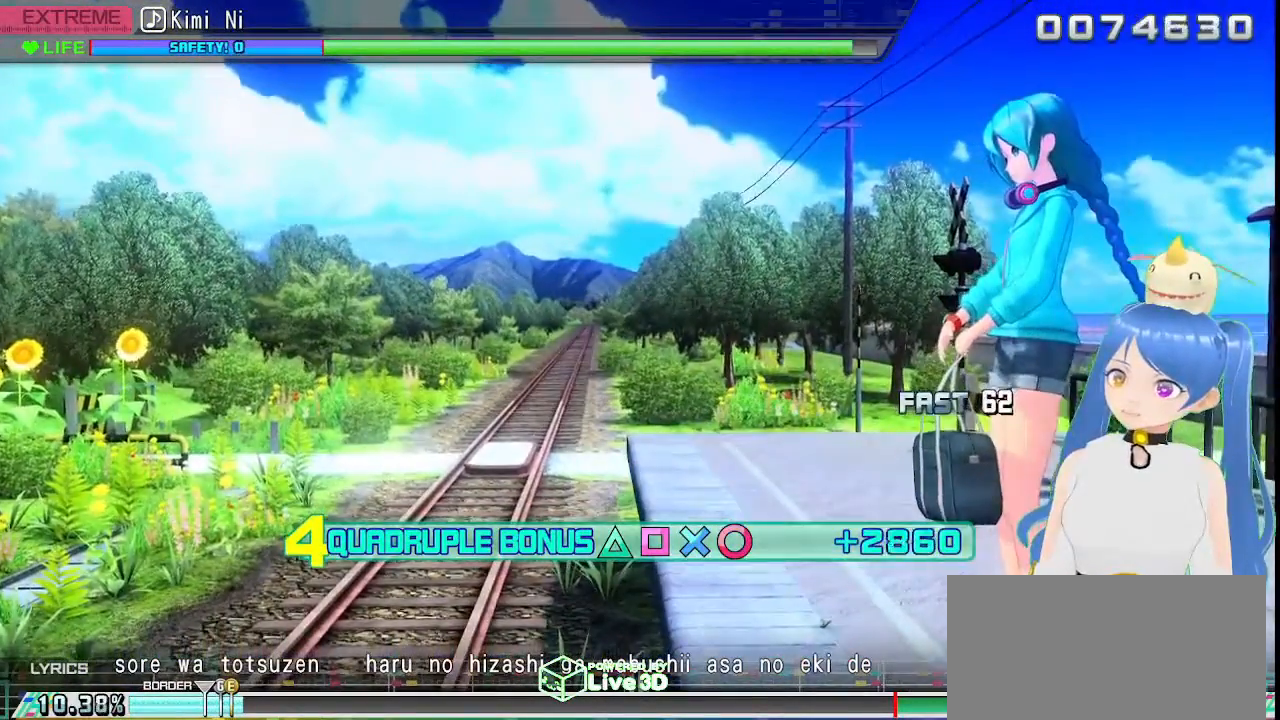
{"dt_ms": 500, "buttons": ["R2"], "left_stick": "center", "right_stick": "center", "events": [[17, "L1", "up"], [17, "L2", "up"]]}
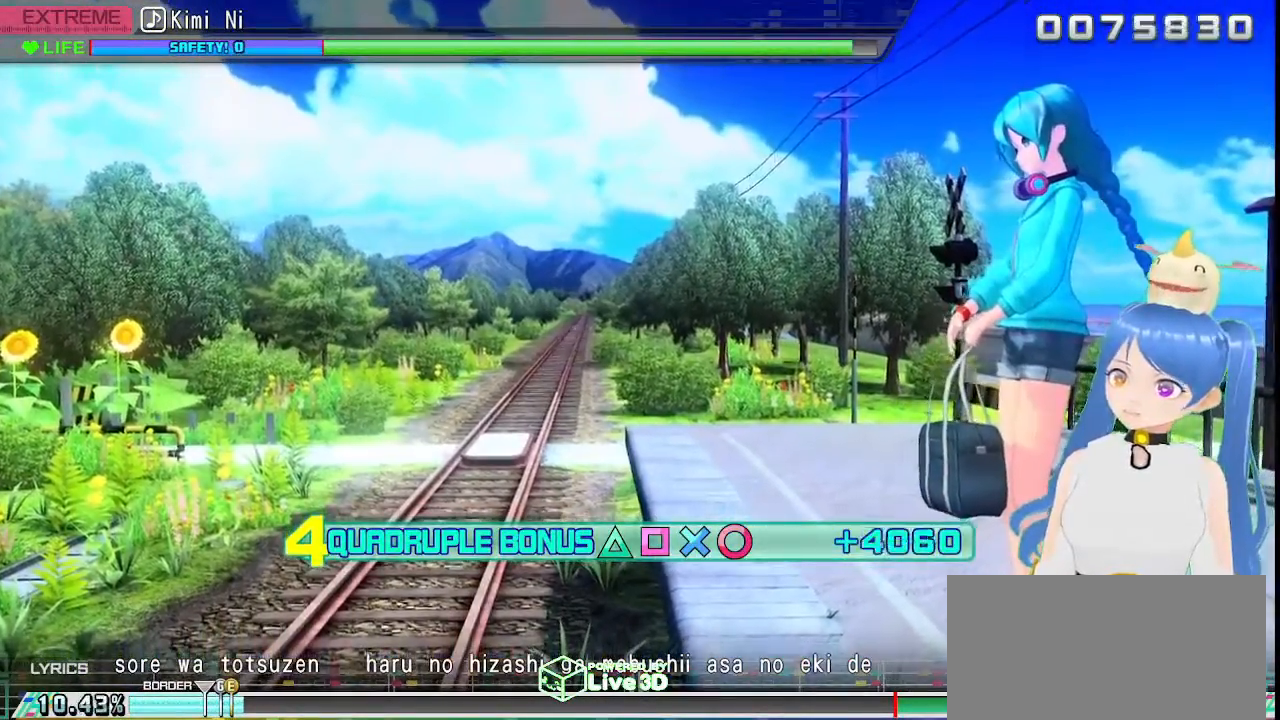
{"dt_ms": 500, "buttons": ["R2"], "left_stick": "center", "right_stick": "center", "events": []}
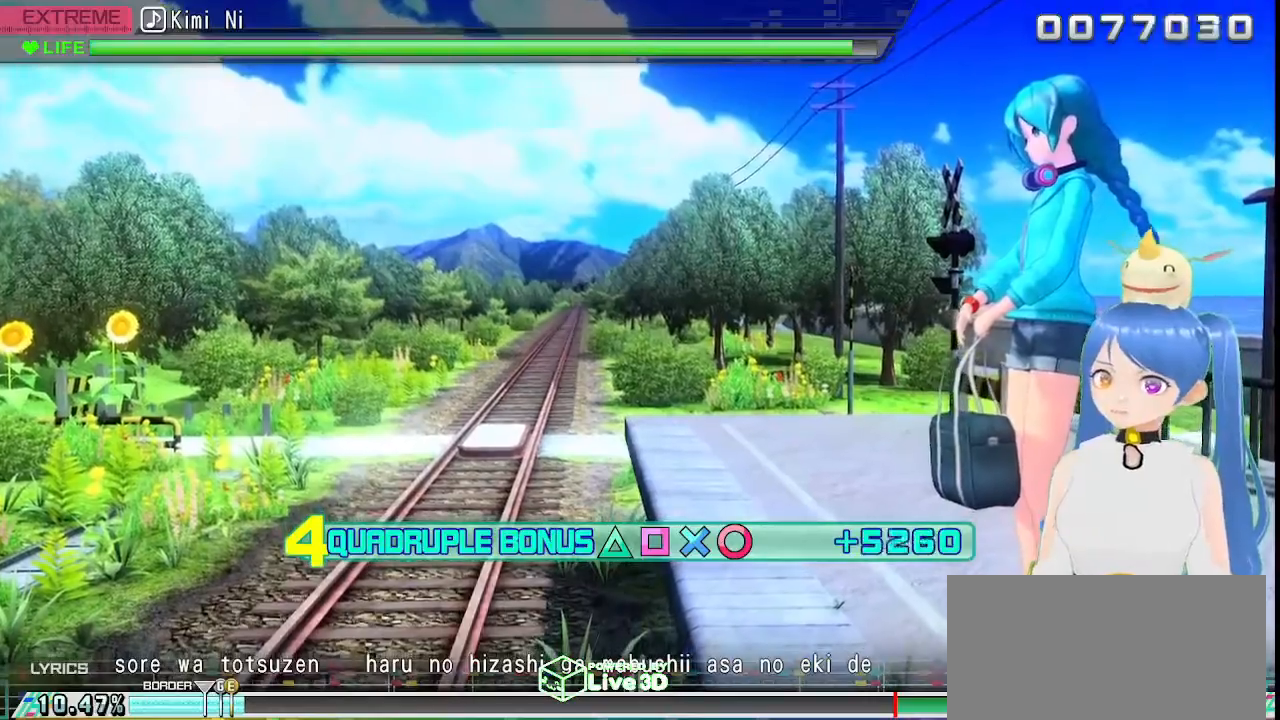
{"dt_ms": 500, "buttons": ["R2"], "left_stick": "center", "right_stick": "center", "events": []}